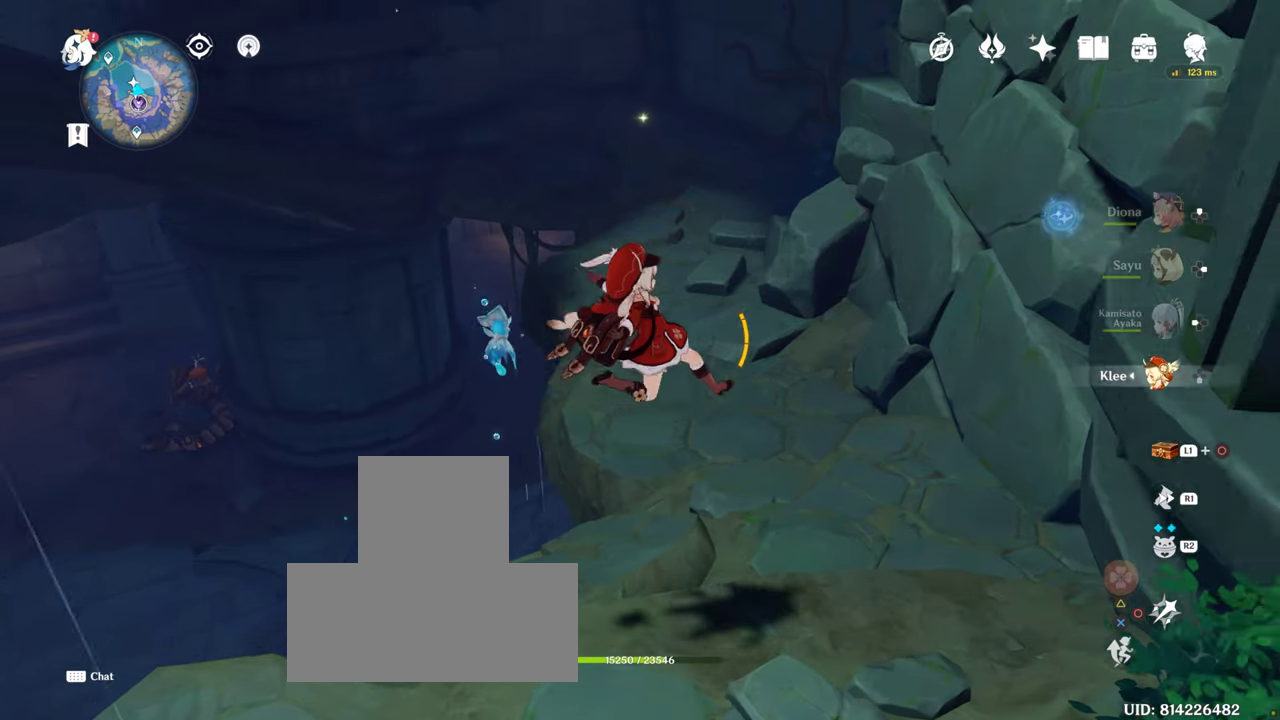
Gameplay with a controller (PlayStation layout); each line is a JSON object with the inputs held at the frame after it. "events" lists button and stick changes between this image and that frame as [ms after this image, input, new state], when the widget could be followed in between. Not read: L3 R3.
{"buttons": [], "left_stick": "center", "right_stick": "center", "events": [[467, "left_stick", "center"]]}
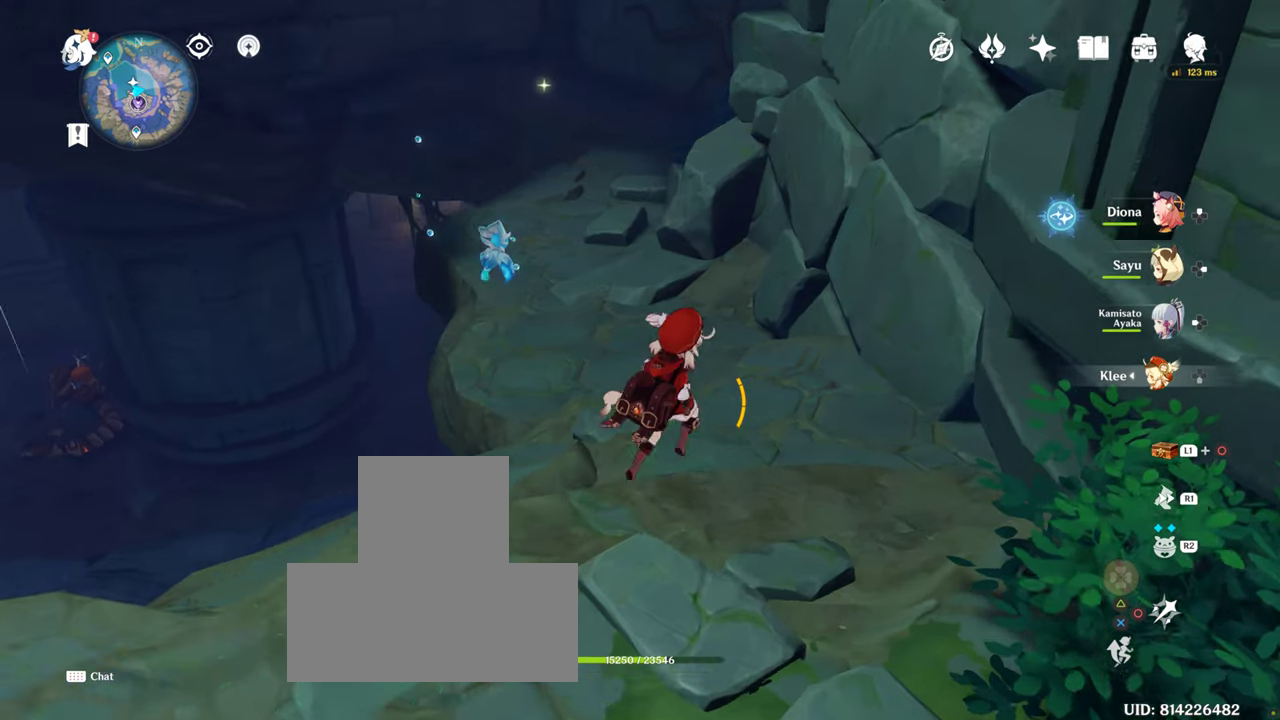
{"buttons": ["R1"], "left_stick": "up", "right_stick": "center"}
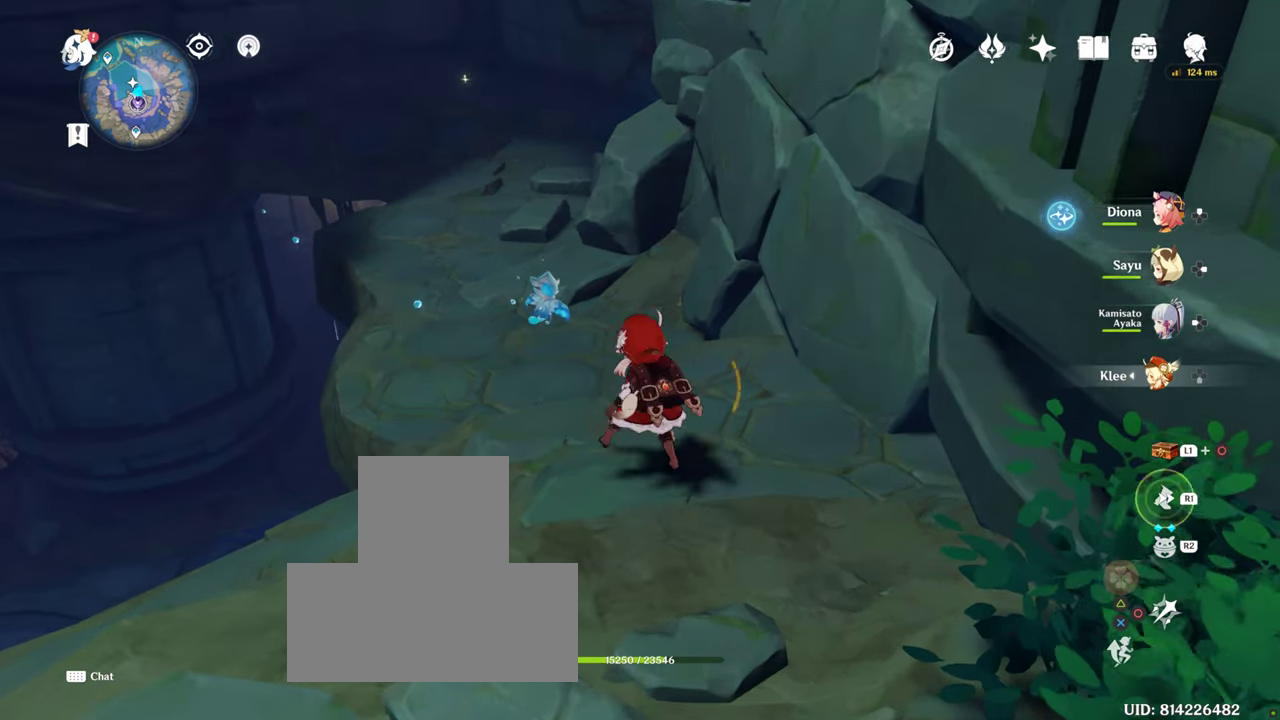
{"buttons": [], "left_stick": "up", "right_stick": "center", "events": [[167, "R1", "up"]]}
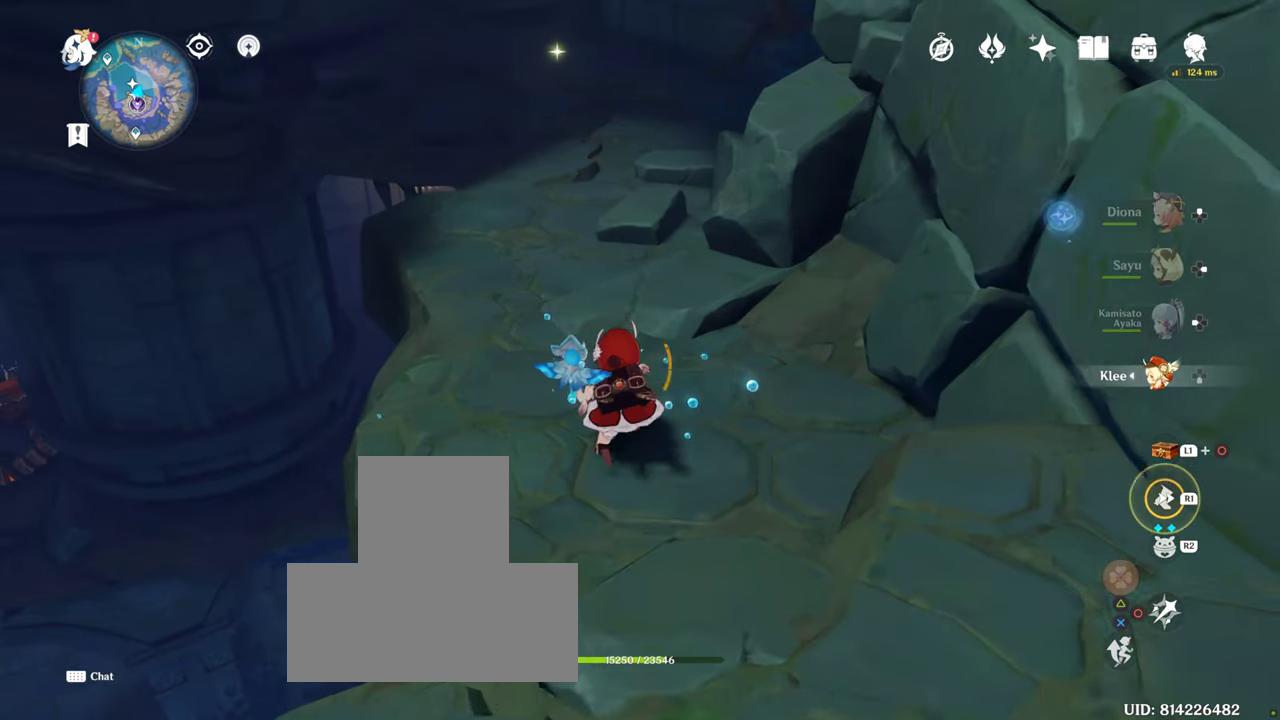
{"buttons": [], "left_stick": "up", "right_stick": "center", "events": []}
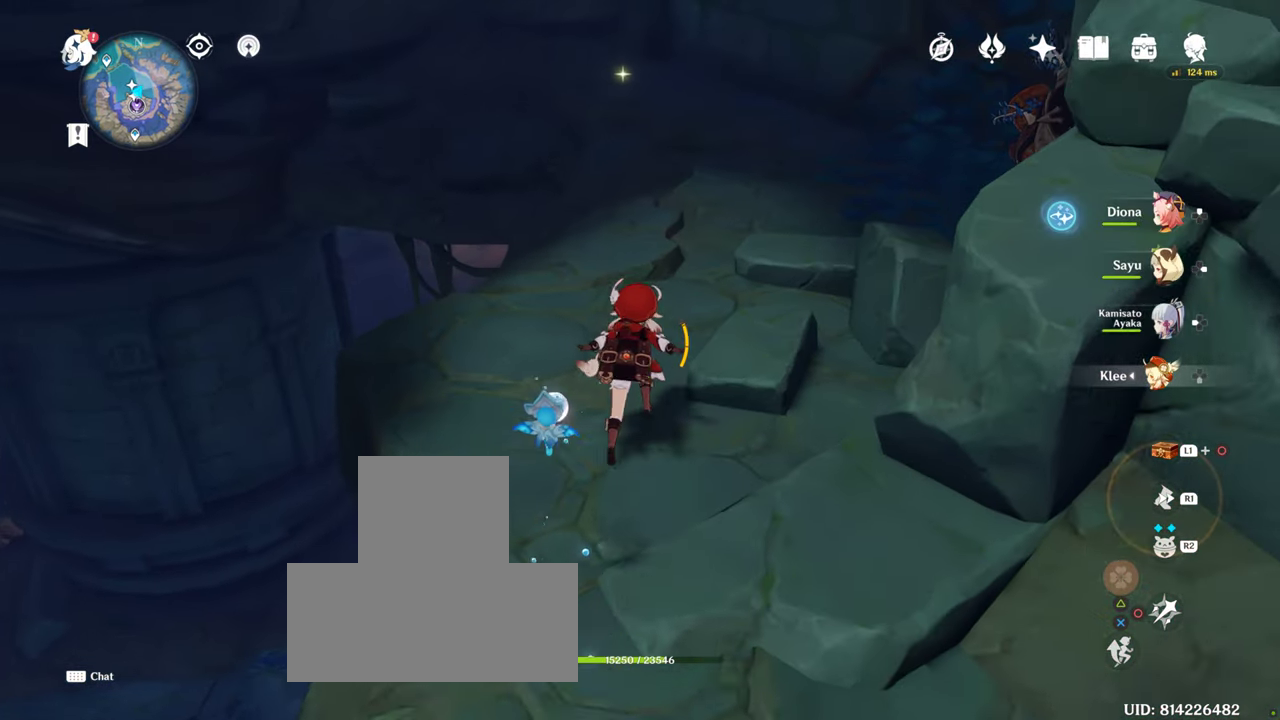
{"buttons": [], "left_stick": "up", "right_stick": "center", "events": []}
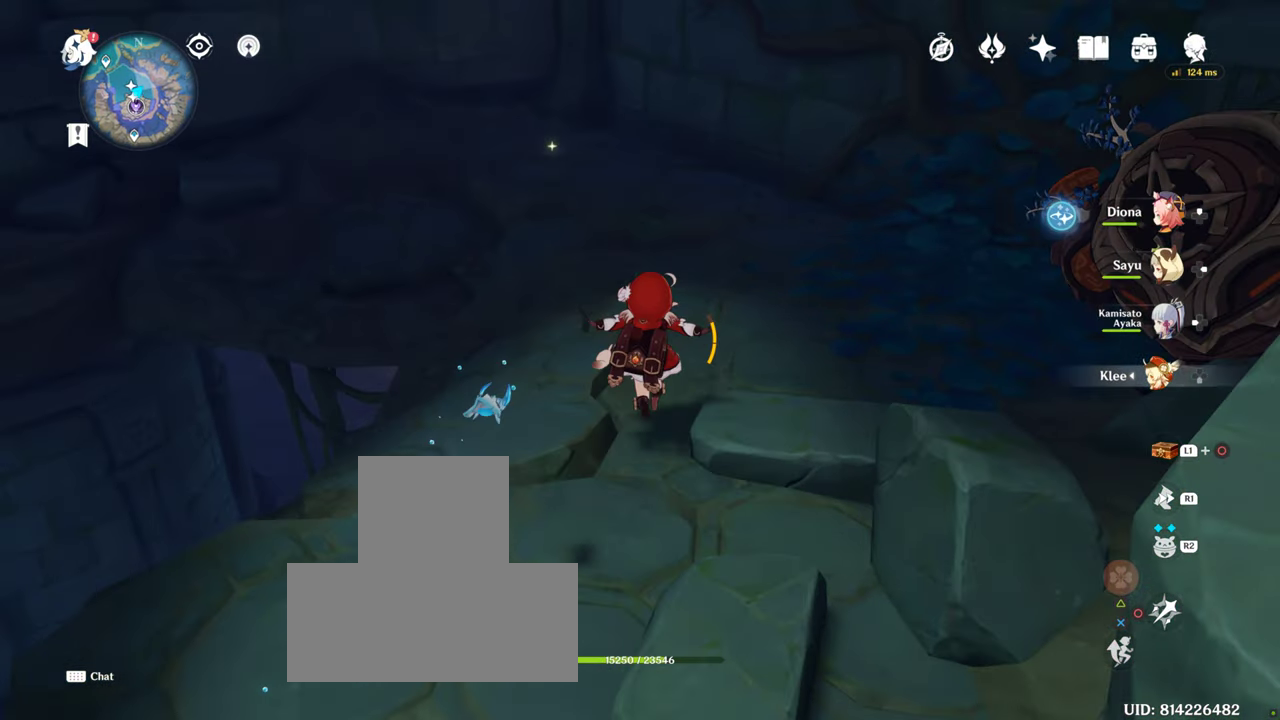
{"buttons": [], "left_stick": "up", "right_stick": "center", "events": [[250, "right_stick", "up-right"], [300, "right_stick", "center"]]}
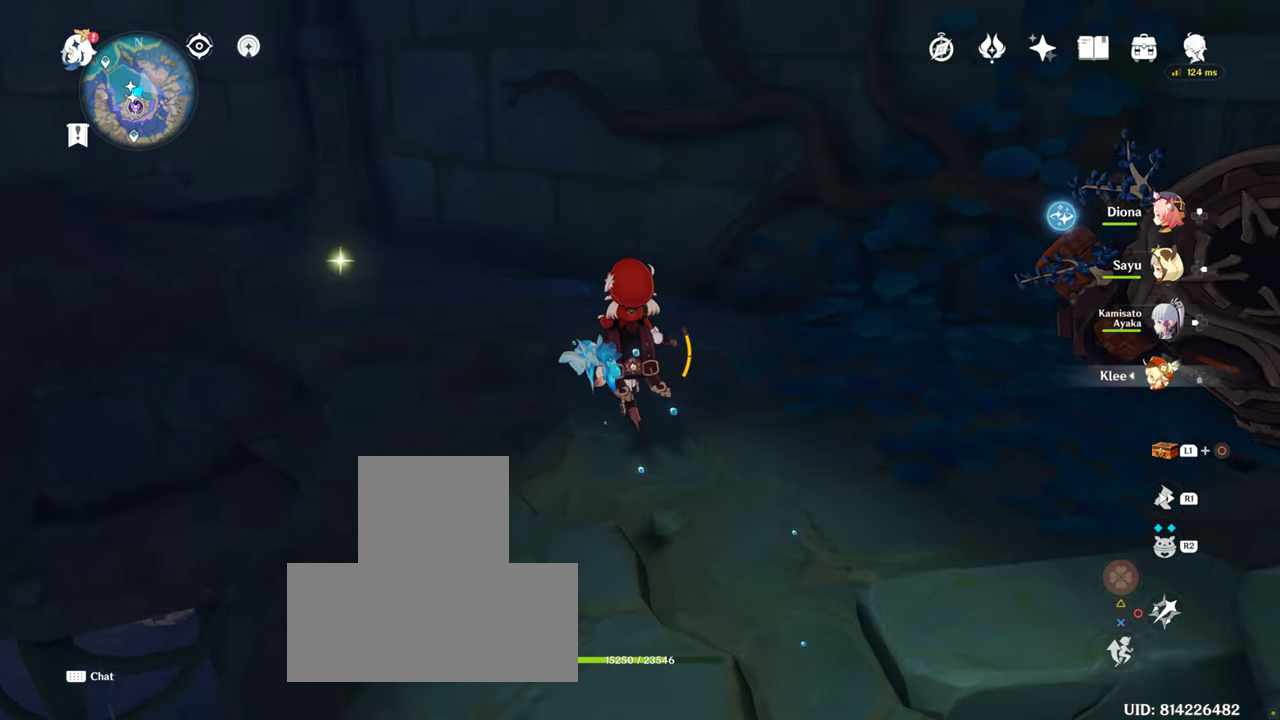
{"buttons": [], "left_stick": "up", "right_stick": "center", "events": [[400, "right_stick", "down-left"], [467, "right_stick", "center"]]}
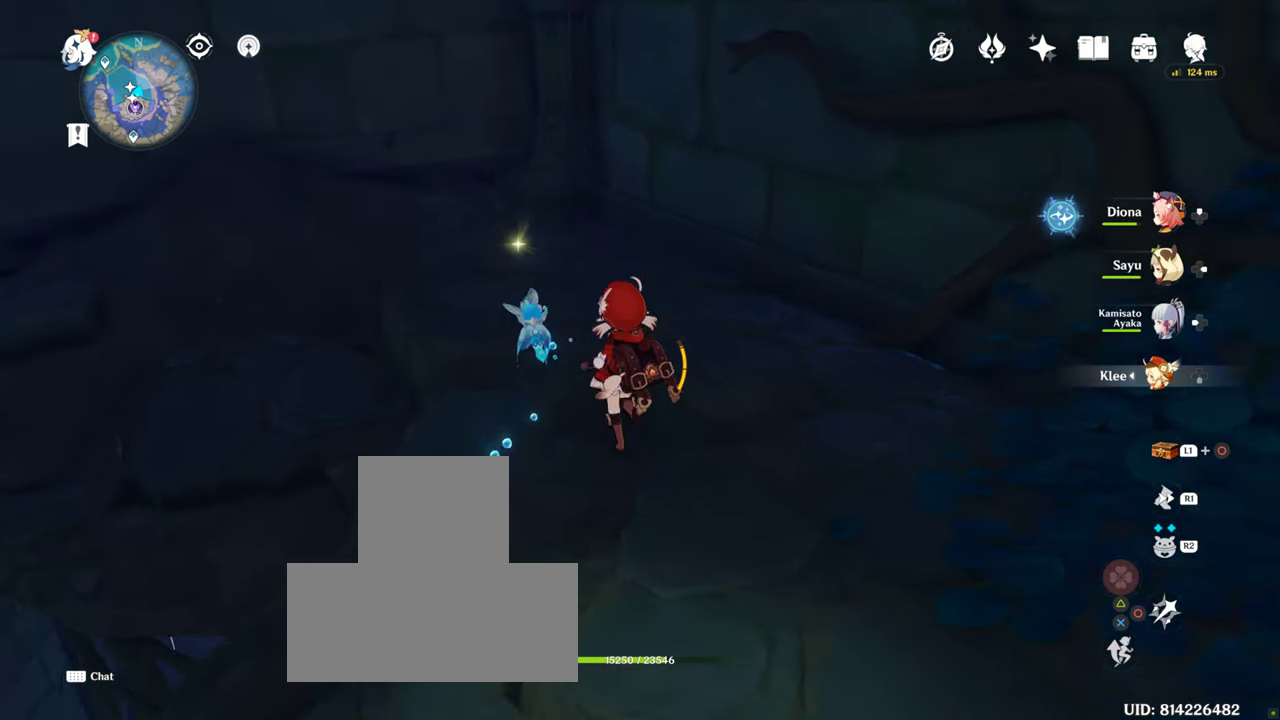
{"buttons": [], "left_stick": "up", "right_stick": "center", "events": []}
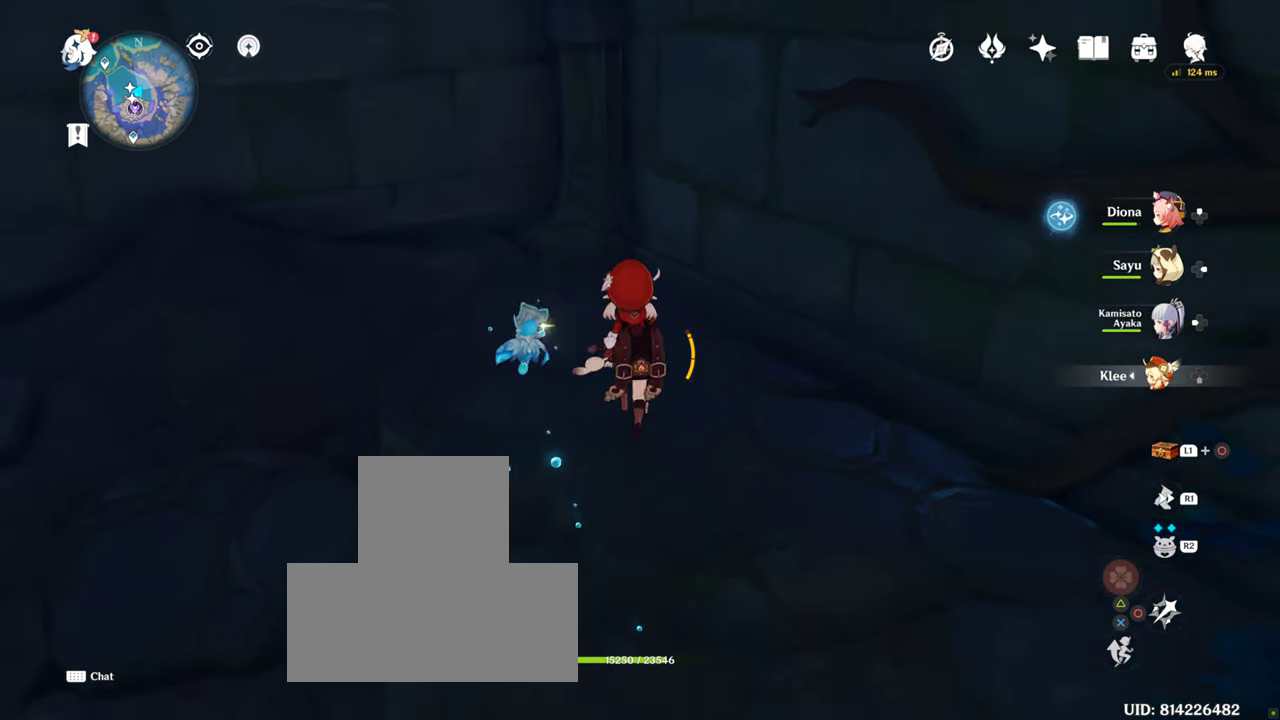
{"buttons": [], "left_stick": "up", "right_stick": "center", "events": []}
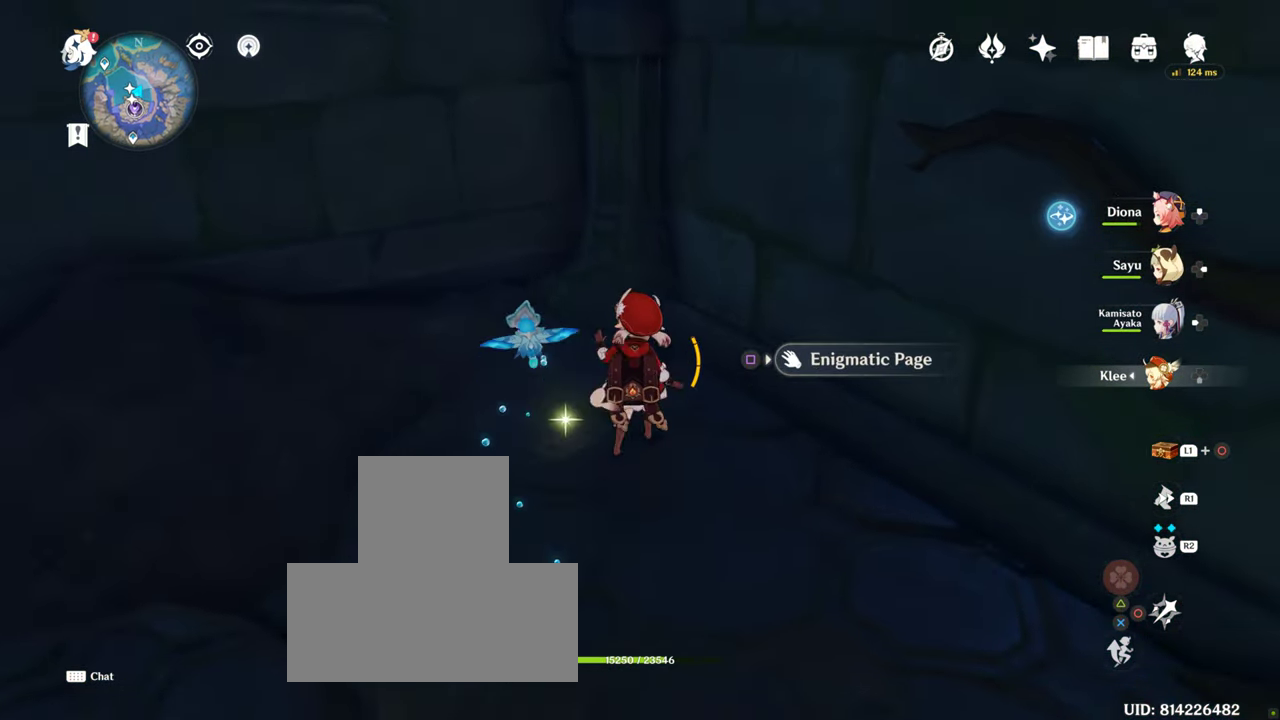
{"buttons": [], "left_stick": "up", "right_stick": "center", "events": []}
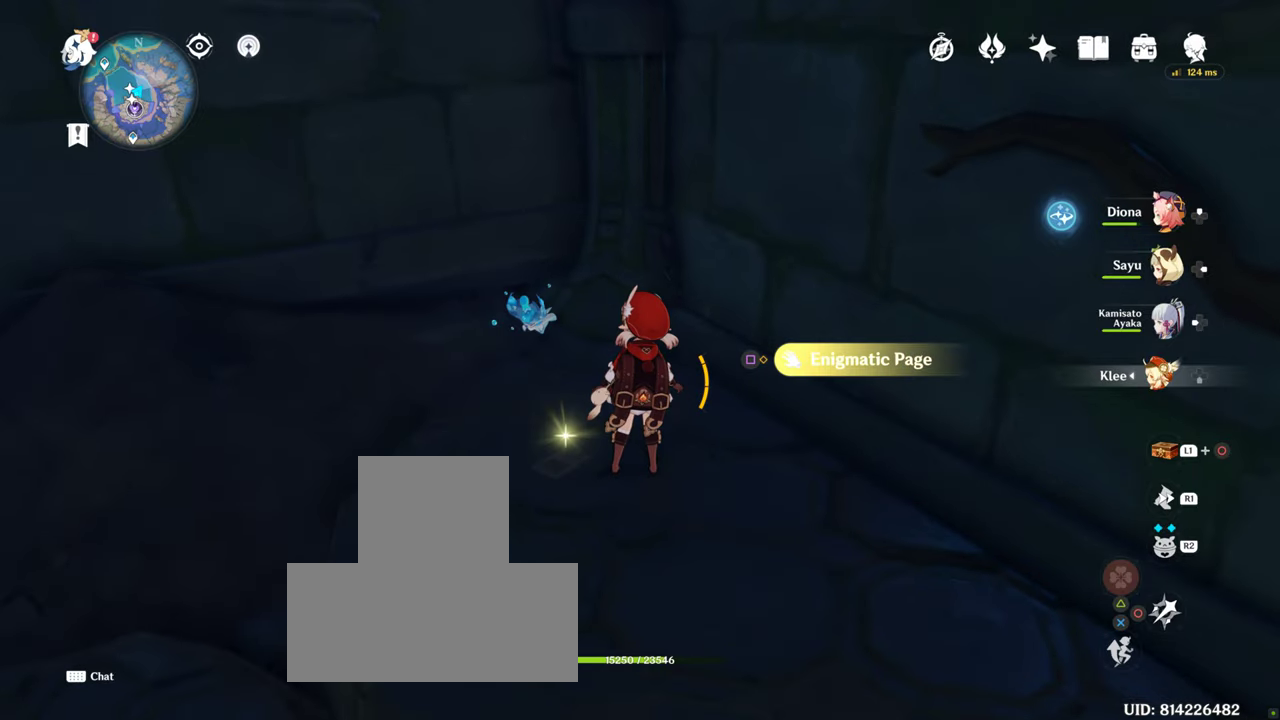
{"buttons": [], "left_stick": "up", "right_stick": "center", "events": [[66, "SQUARE", "down"], [116, "SQUARE", "up"]]}
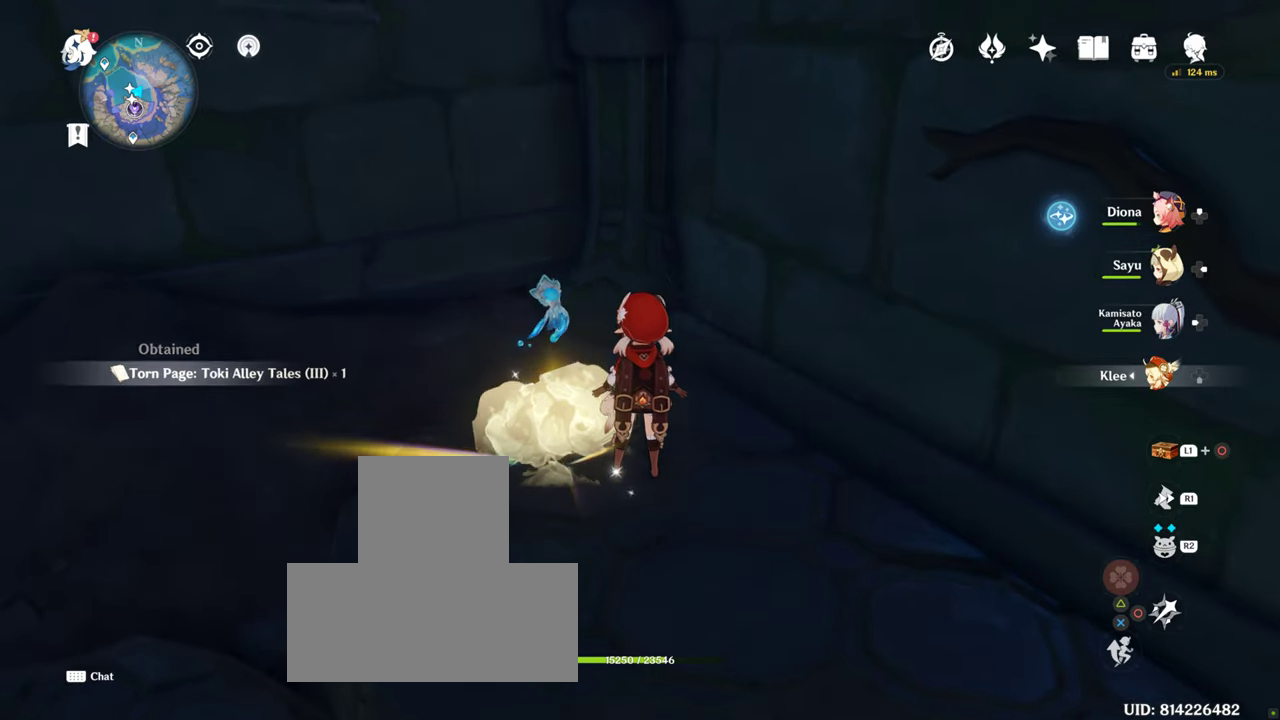
{"buttons": [], "left_stick": "up", "right_stick": "center", "events": []}
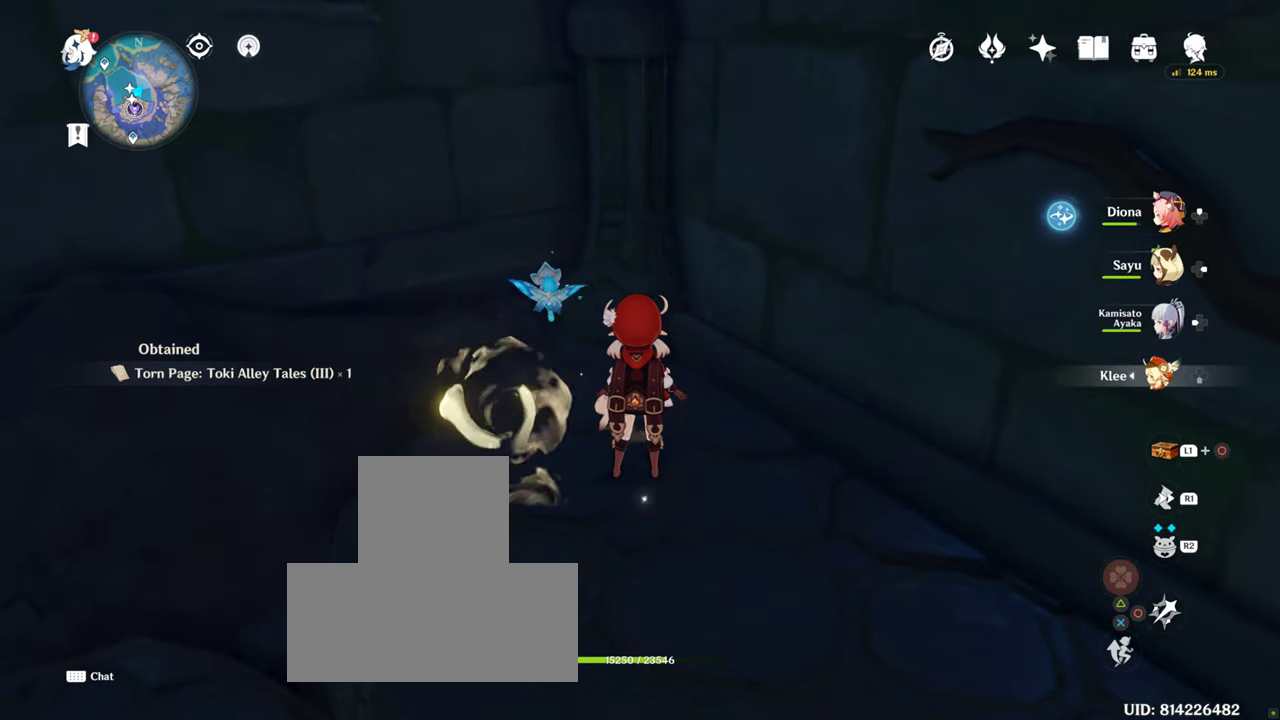
{"buttons": [], "left_stick": "up", "right_stick": "center", "events": []}
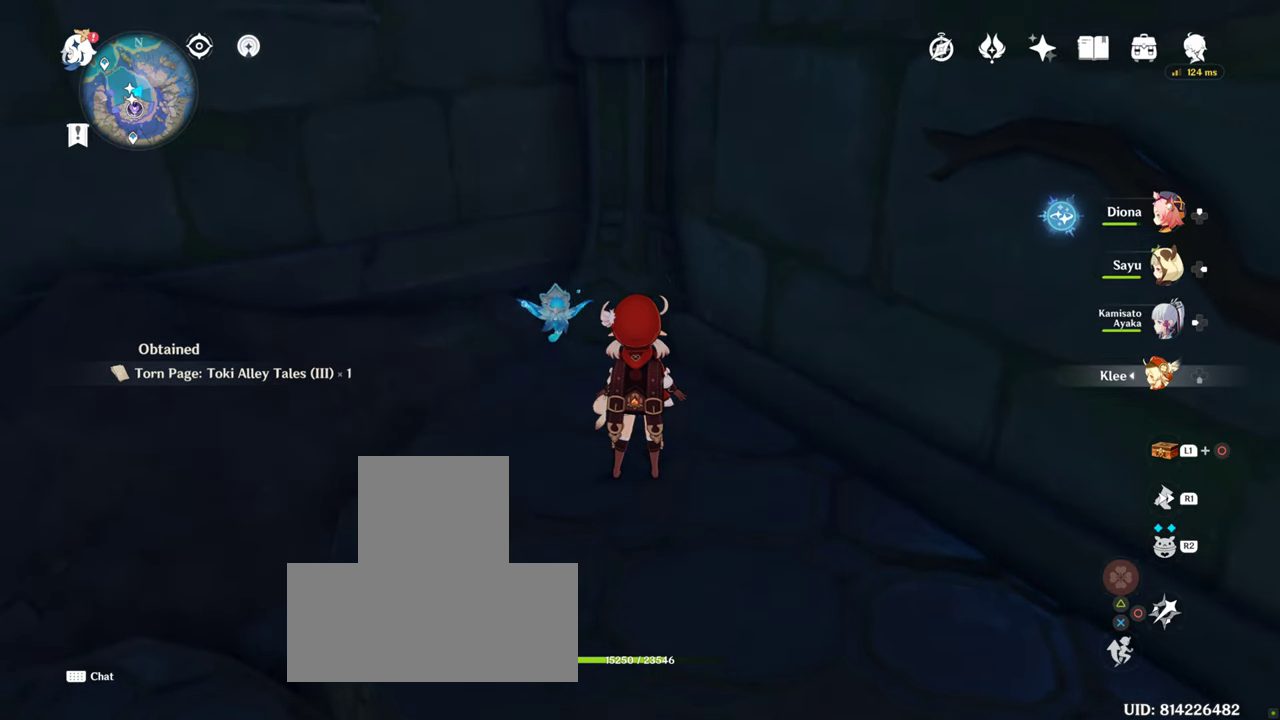
{"buttons": [], "left_stick": "down", "right_stick": "left", "events": [[16, "left_stick", "down"], [266, "right_stick", "left"]]}
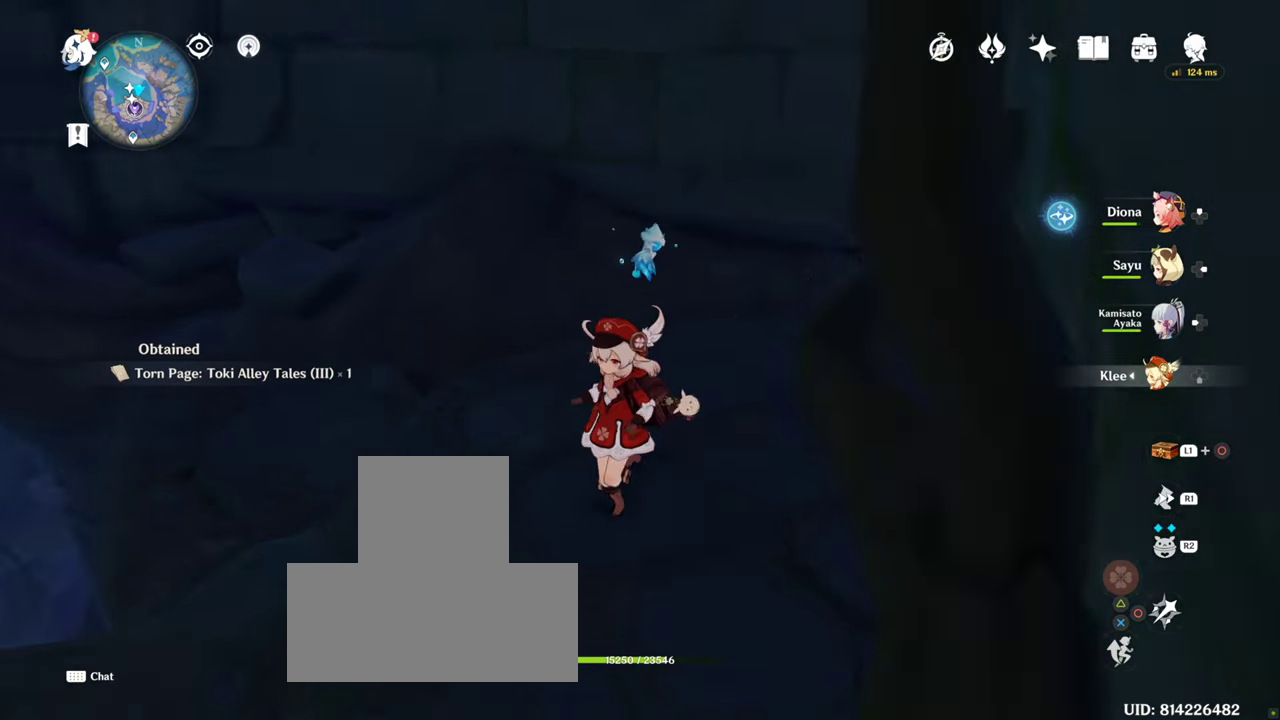
{"buttons": [], "left_stick": "down", "right_stick": "left", "events": []}
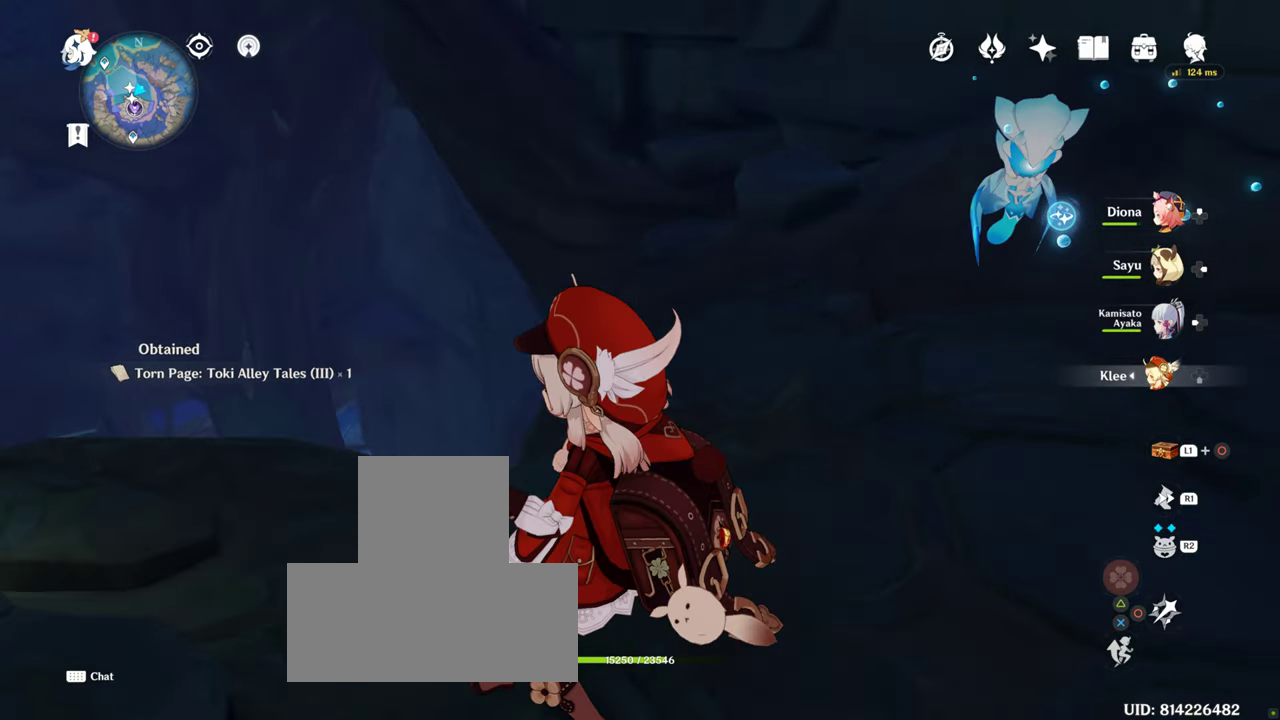
{"buttons": [], "left_stick": "right", "right_stick": "left", "events": [[350, "left_stick", "right"]]}
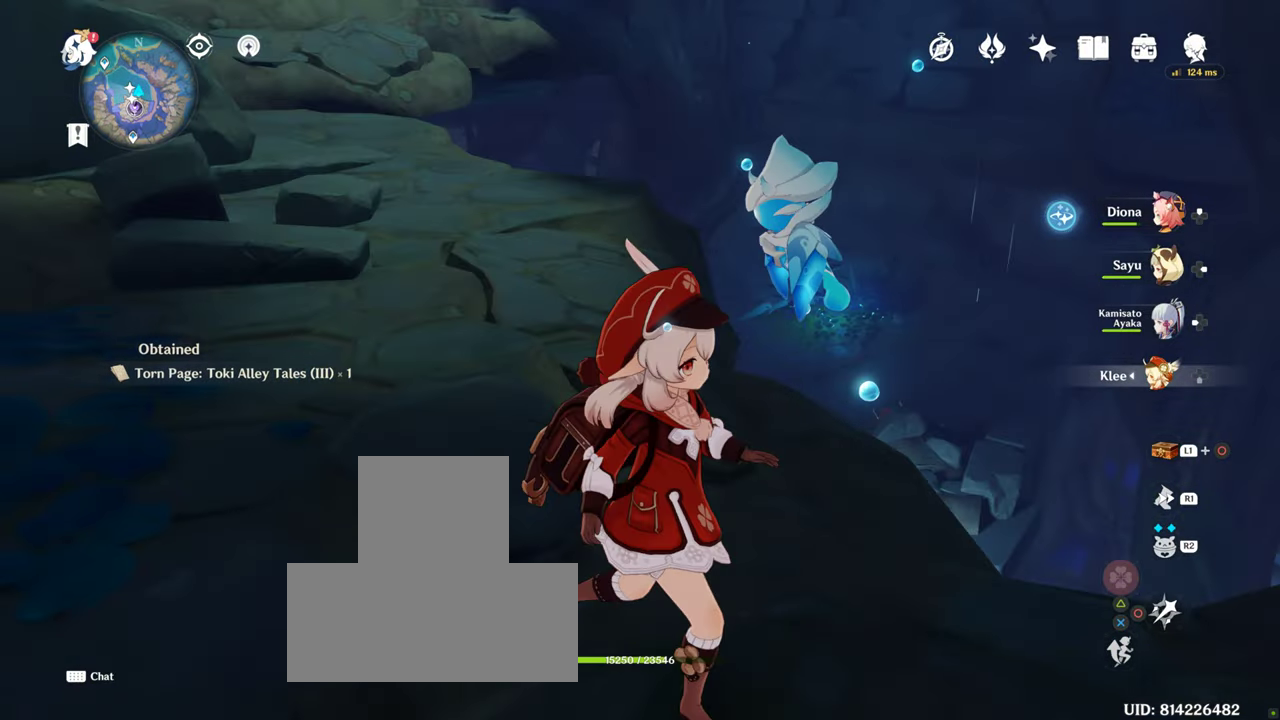
{"buttons": [], "left_stick": "center", "right_stick": "center", "events": [[216, "left_stick", "center"], [216, "right_stick", "center"]]}
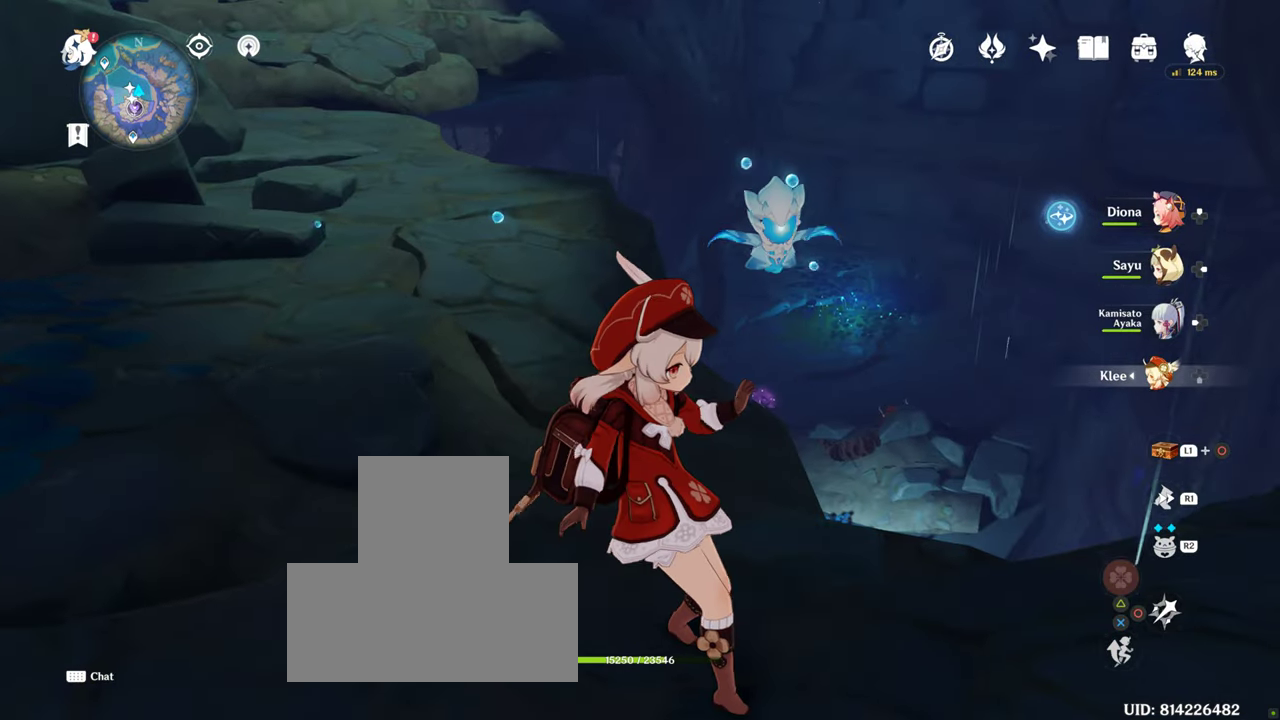
{"buttons": [], "left_stick": "center", "right_stick": "up-left", "events": [[150, "right_stick", "up"], [216, "right_stick", "up-left"]]}
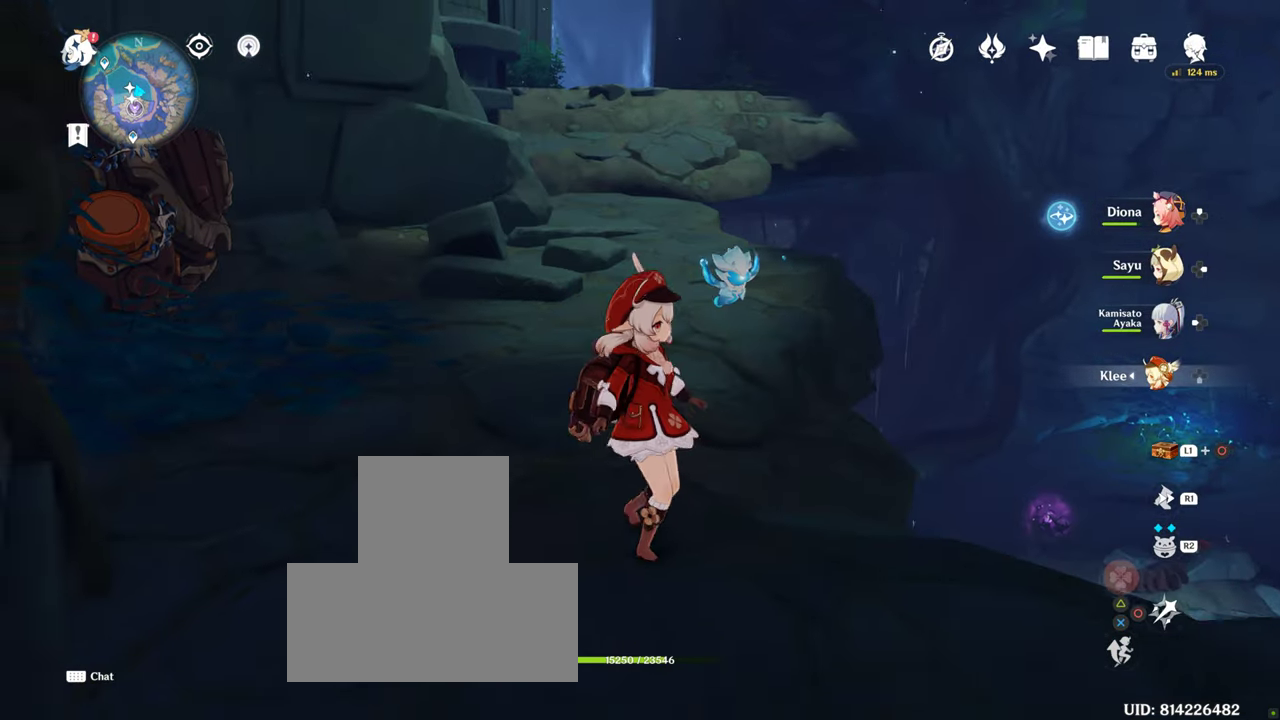
{"buttons": [], "left_stick": "center", "right_stick": "center", "events": [[166, "right_stick", "center"]]}
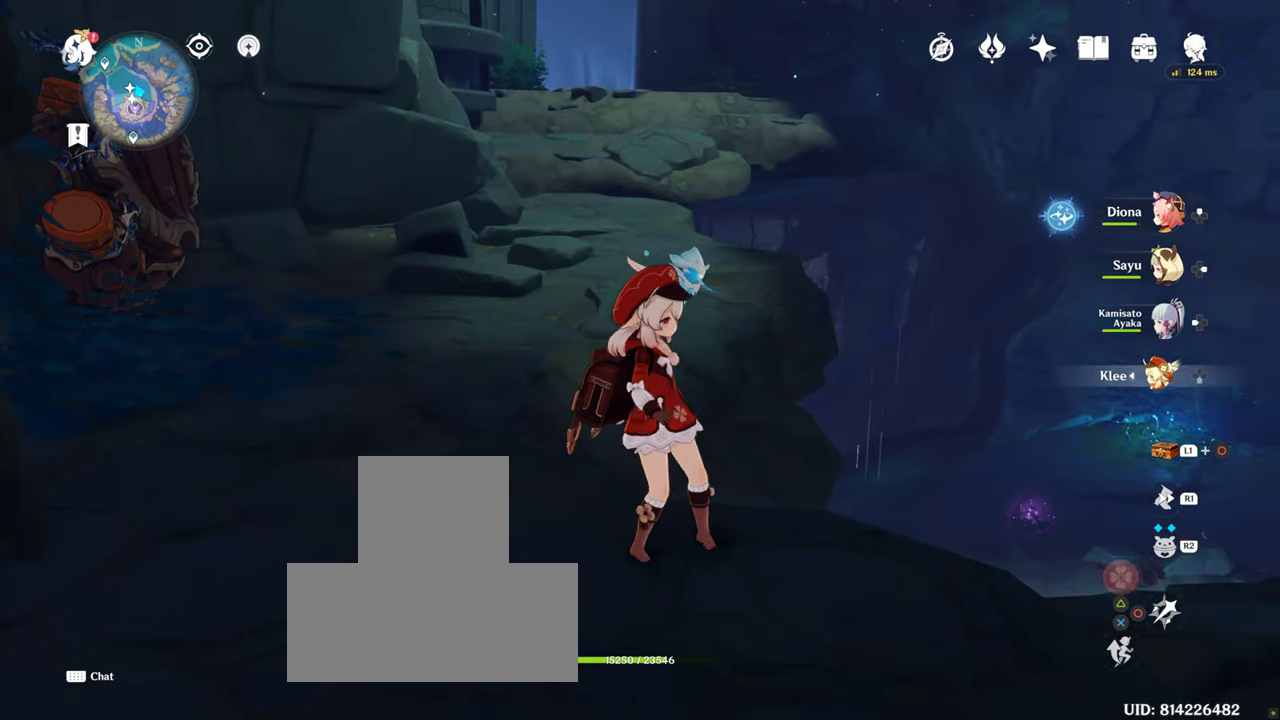
{"buttons": ["L1"], "left_stick": "center", "right_stick": "center", "events": [[117, "L1", "down"]]}
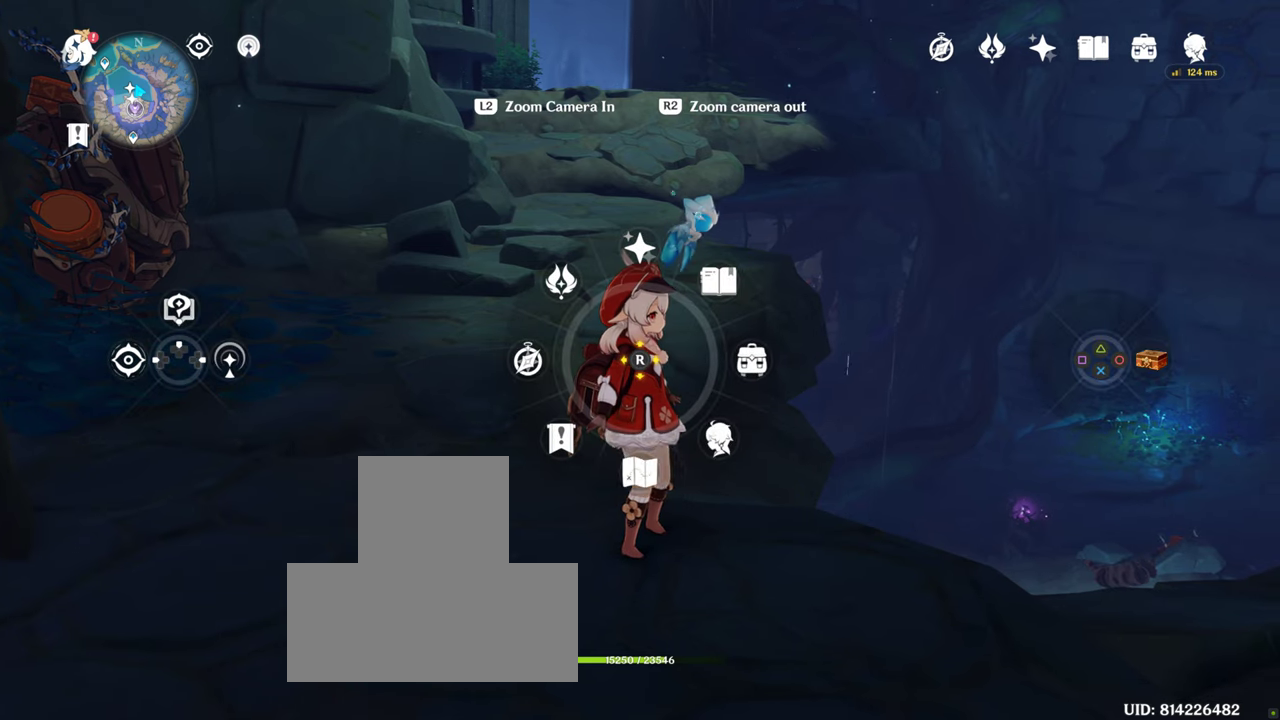
{"buttons": ["L1"], "left_stick": "center", "right_stick": "center", "events": [[250, "right_stick", "down"], [483, "right_stick", "center"]]}
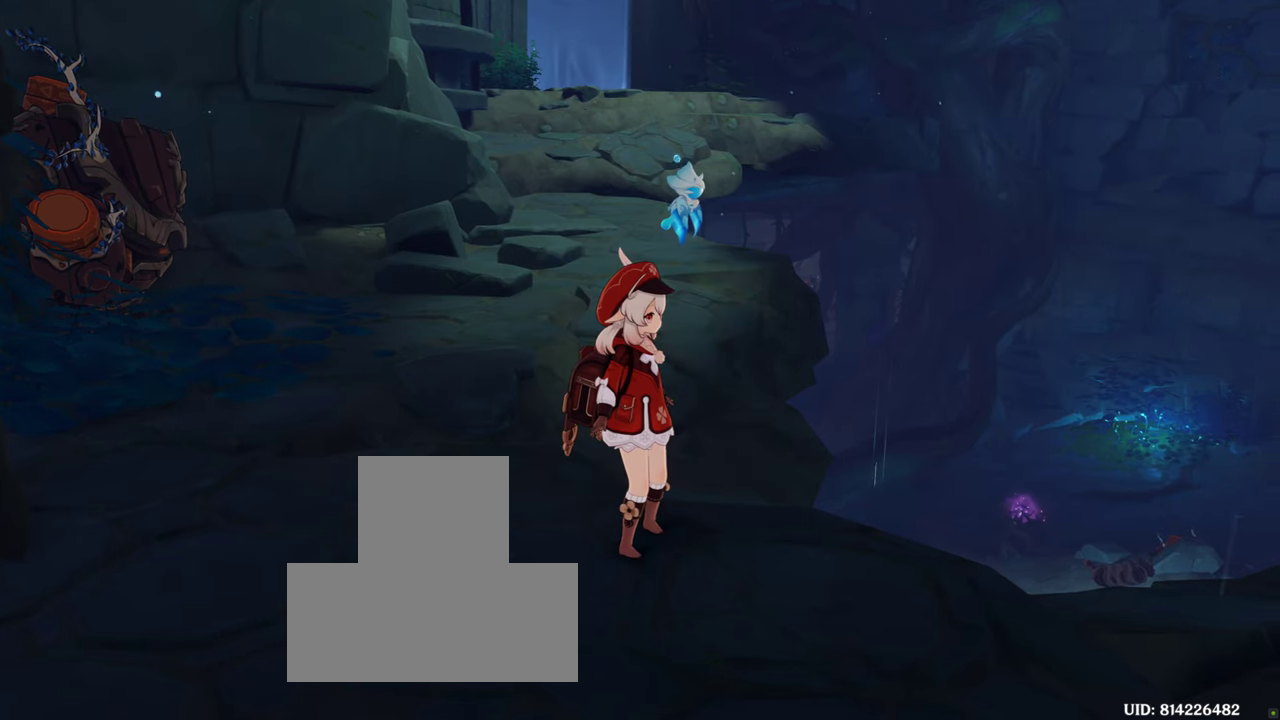
{"buttons": [], "left_stick": "center", "right_stick": "center", "events": [[150, "L1", "up"]]}
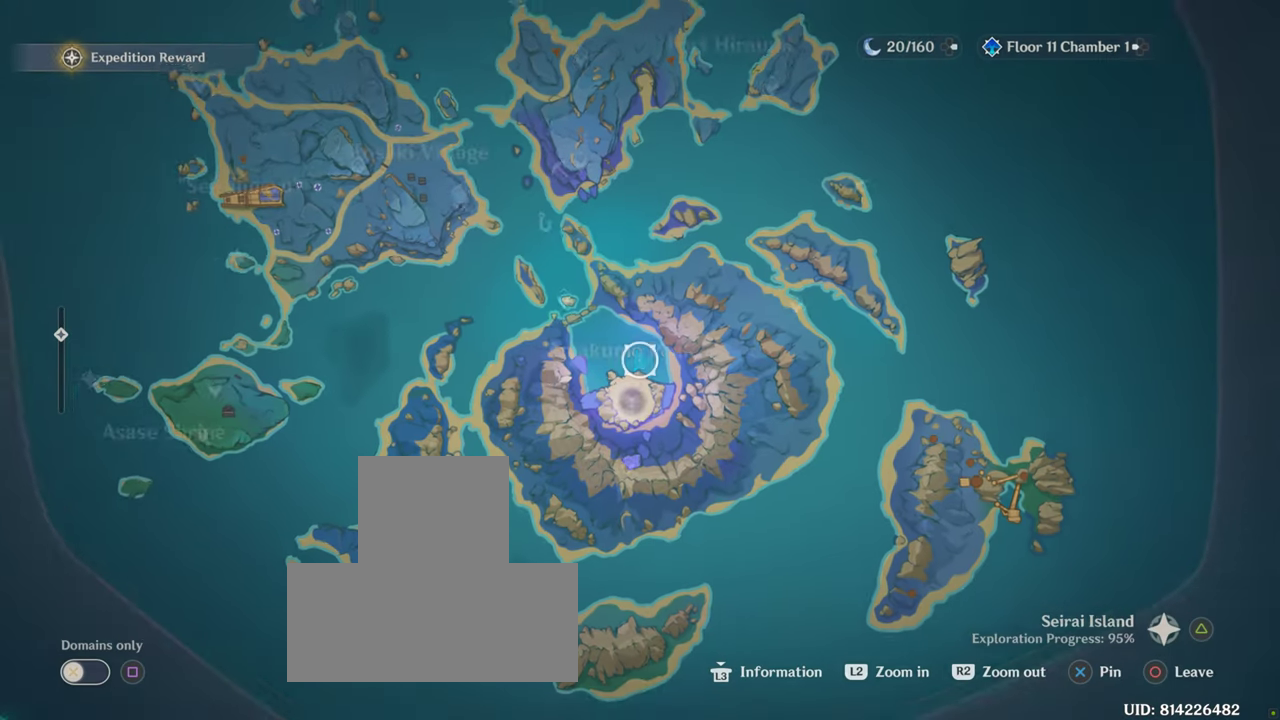
{"buttons": [], "left_stick": "center", "right_stick": "center", "events": []}
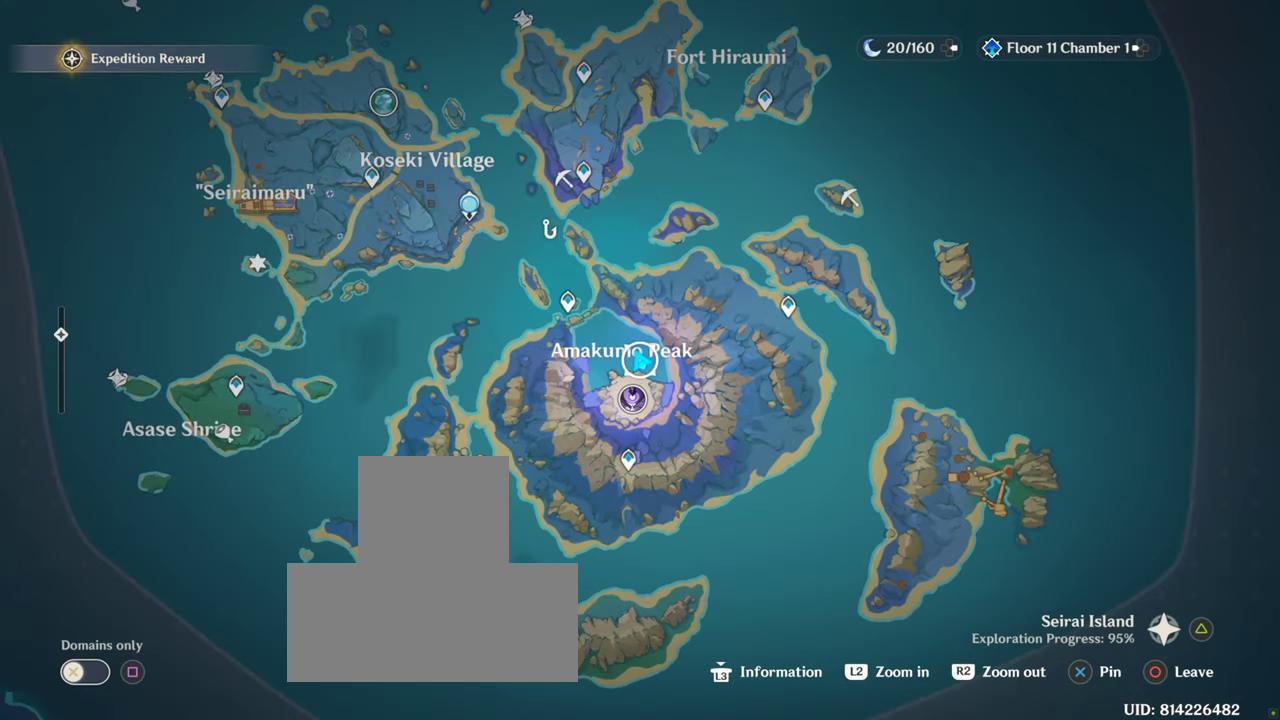
{"buttons": [], "left_stick": "center", "right_stick": "center", "events": []}
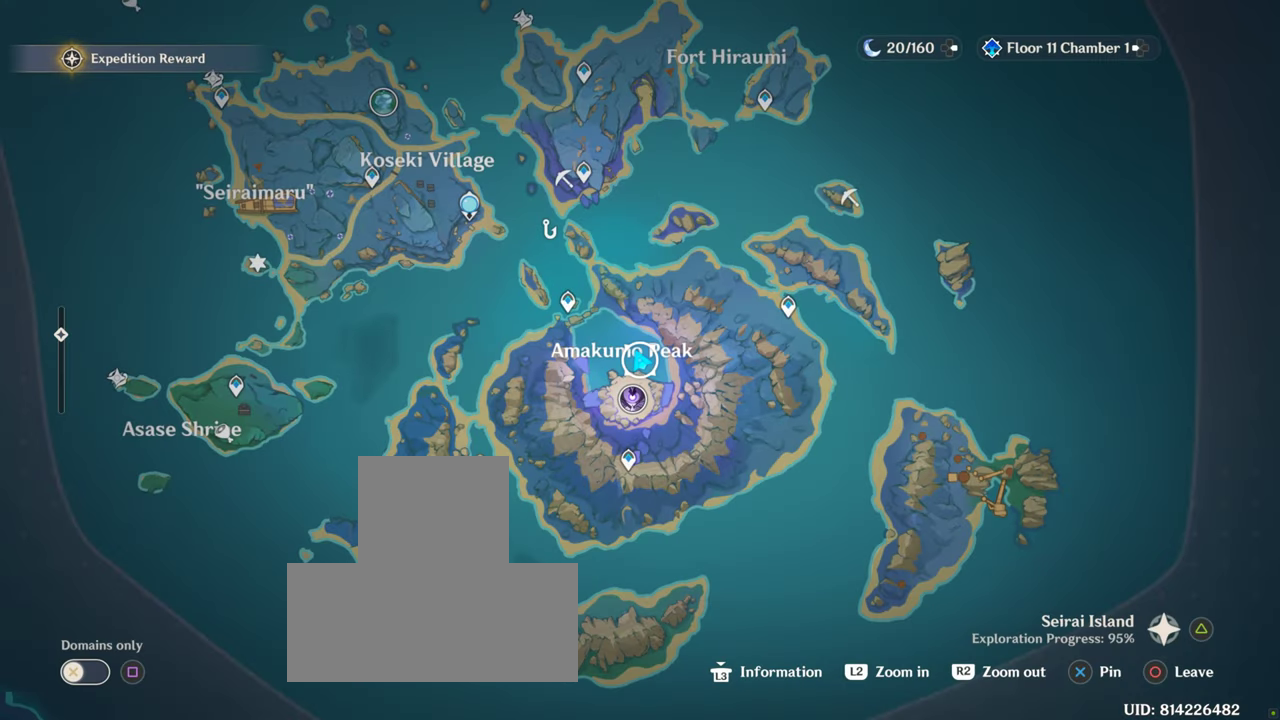
{"buttons": [], "left_stick": "center", "right_stick": "center", "events": []}